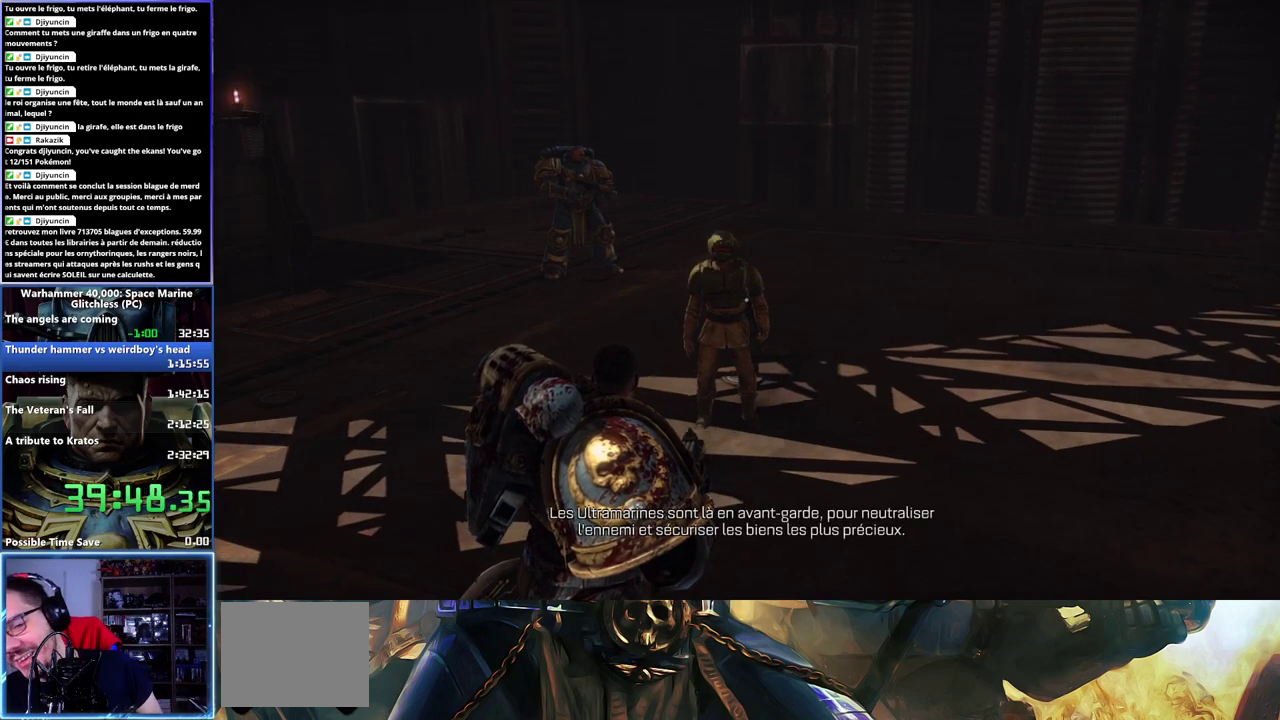
Gameplay with a controller (Xbox layout); each line is a JSON object with the inputs held at the frame after it. "events" lists button and stick changes between this image and that frame as [ms after this image, input, new state], when the widget could be followed in between.
{"buttons": [], "left_stick": "center", "right_stick": "left", "events": [[483, "right_stick", "left"]]}
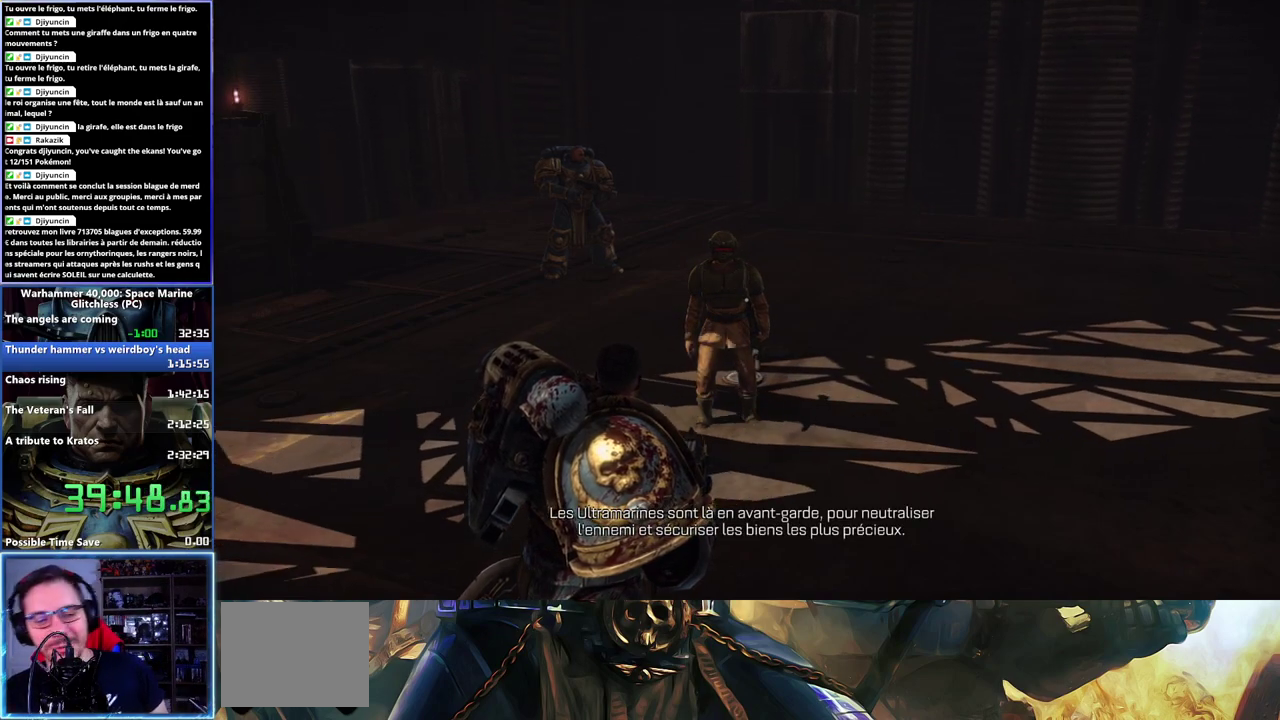
{"buttons": [], "left_stick": "center", "right_stick": "left", "events": []}
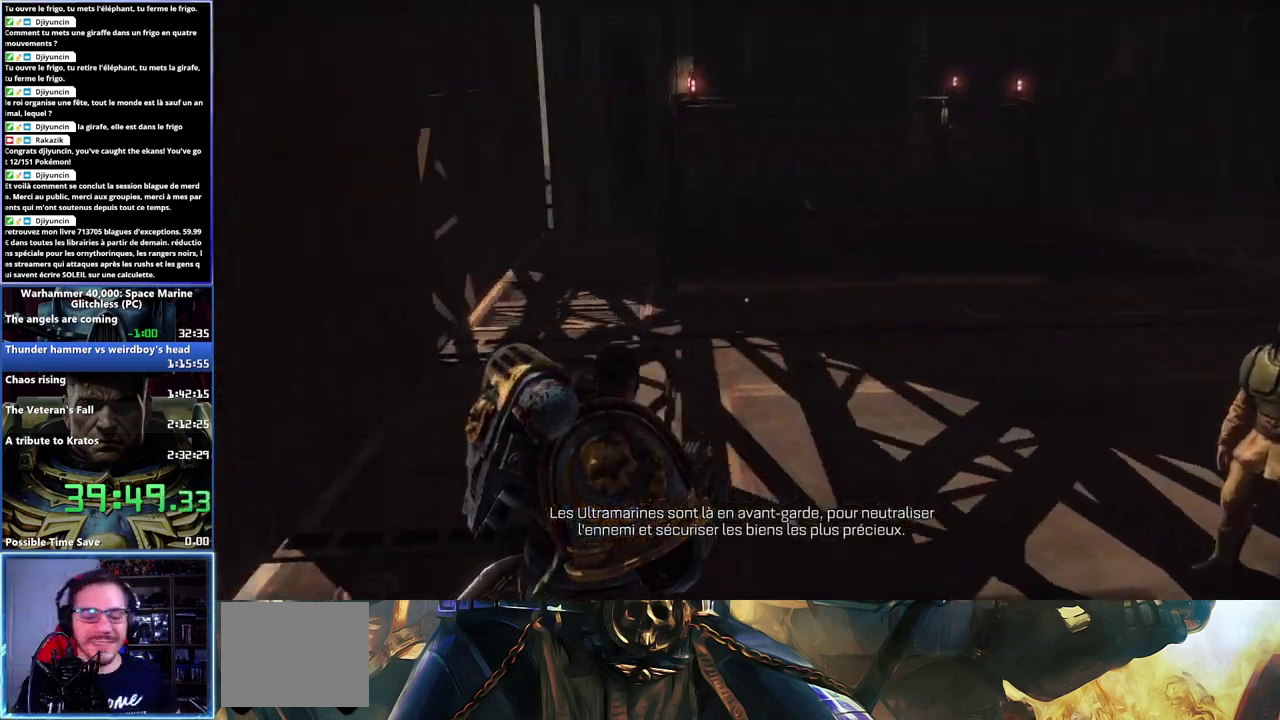
{"buttons": [], "left_stick": "center", "right_stick": "center", "events": [[433, "right_stick", "center"]]}
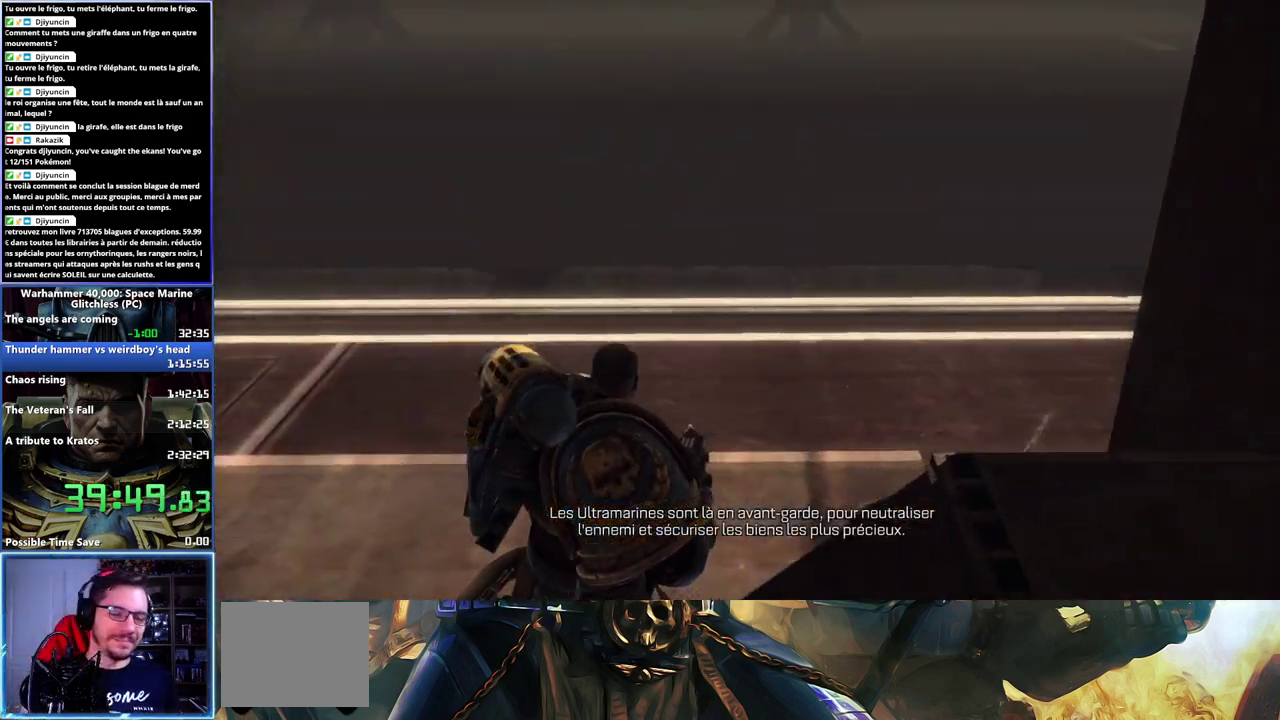
{"buttons": [], "left_stick": "center", "right_stick": "down-right", "events": [[350, "right_stick", "down"], [433, "right_stick", "down-right"]]}
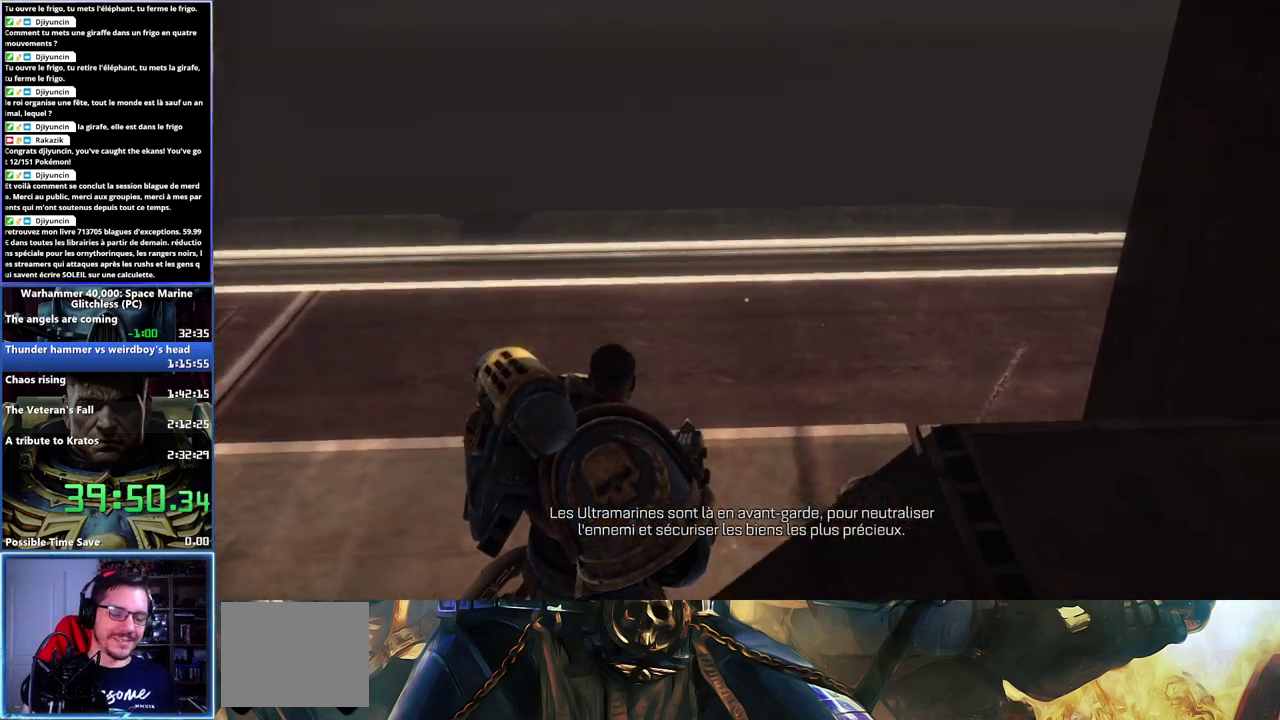
{"buttons": [], "left_stick": "center", "right_stick": "center", "events": [[167, "right_stick", "center"]]}